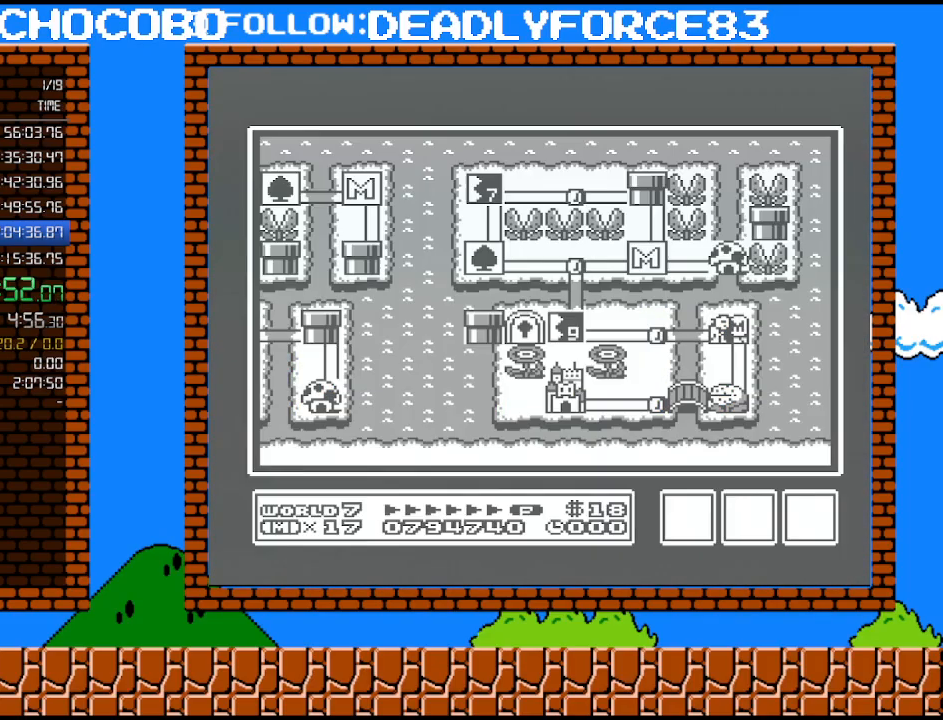
Gameplay with a controller (Nintendo layout); each line is a JSON object with the inputs held at the frame after it. "events" lists button and stick changes between this image and that frame as [ms after this image, input, new state], when the widget could be followed in between. Not read: L3 R3.
{"buttons": ["DPAD_DOWN"], "events": [[133, "DPAD_DOWN", "down"]]}
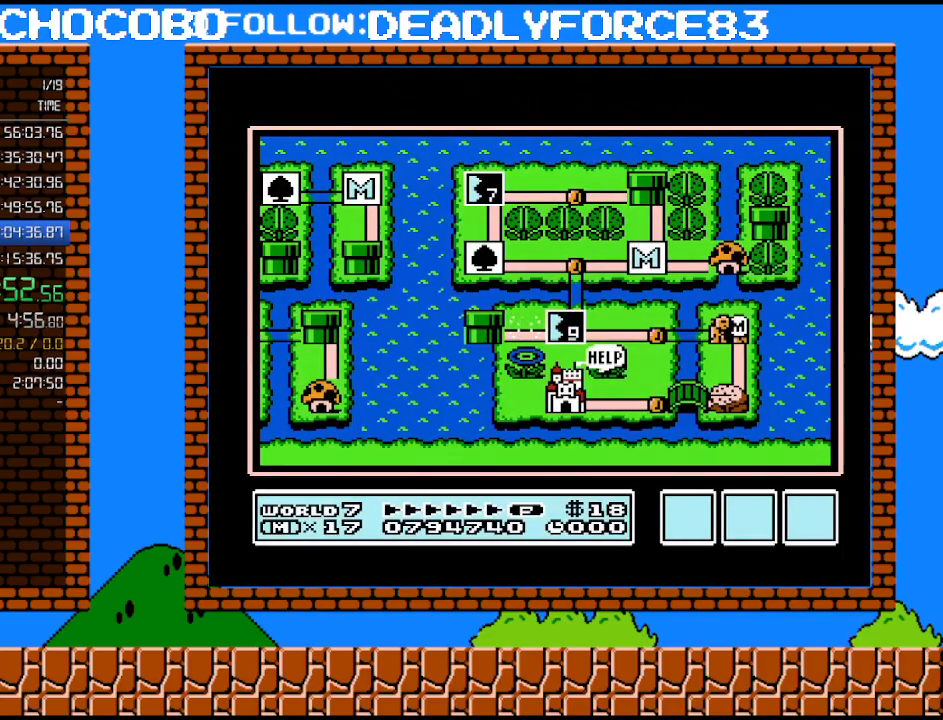
{"buttons": ["DPAD_DOWN"], "events": []}
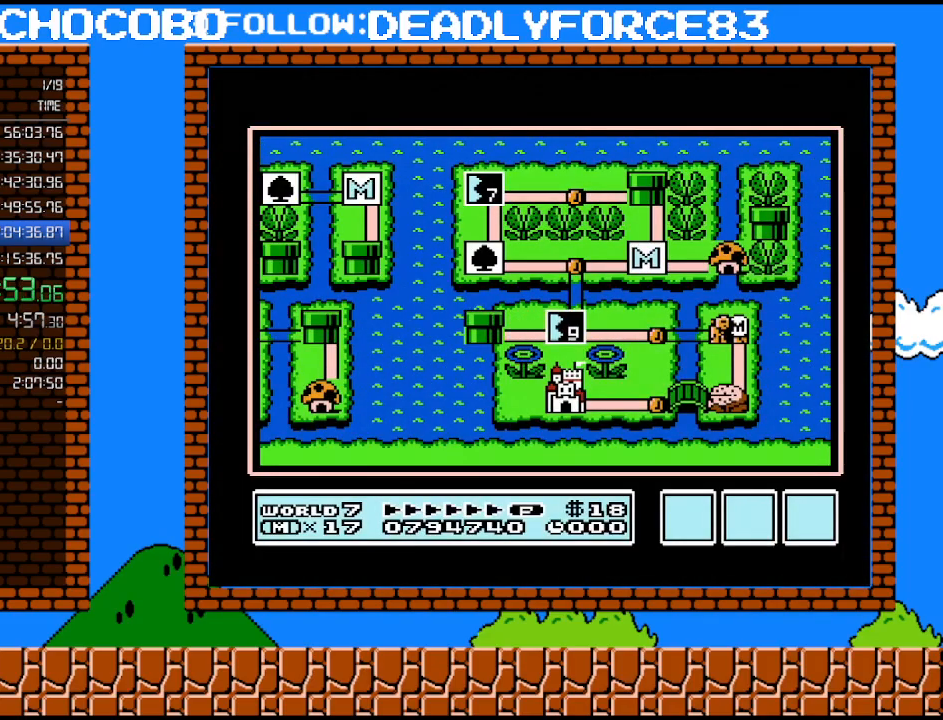
{"buttons": ["DPAD_DOWN"], "events": []}
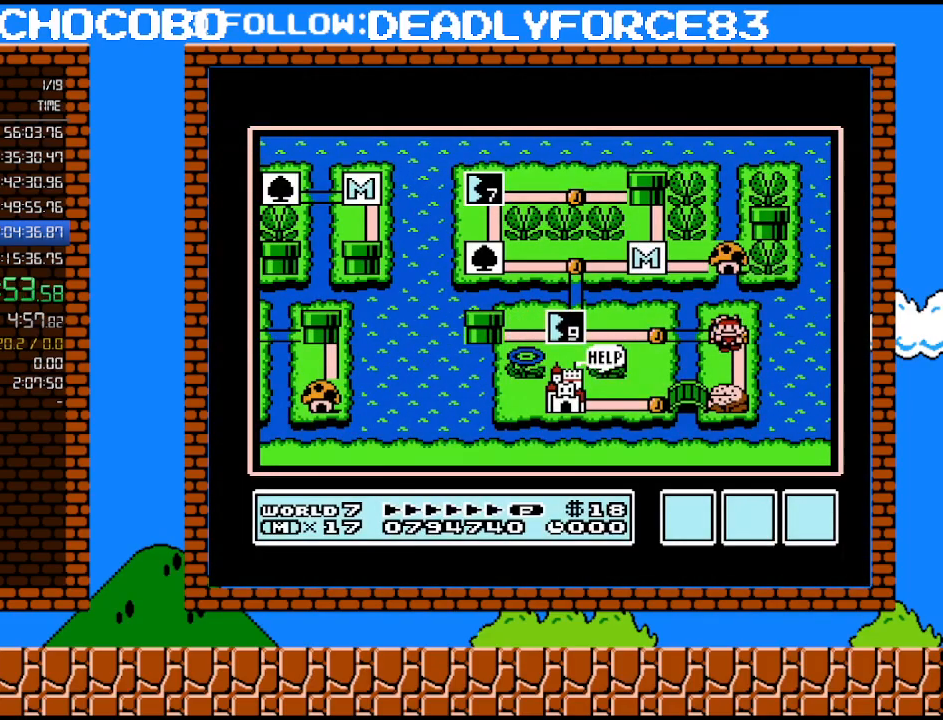
{"buttons": ["DPAD_LEFT"], "events": [[167, "DPAD_DOWN", "up"], [350, "DPAD_LEFT", "down"]]}
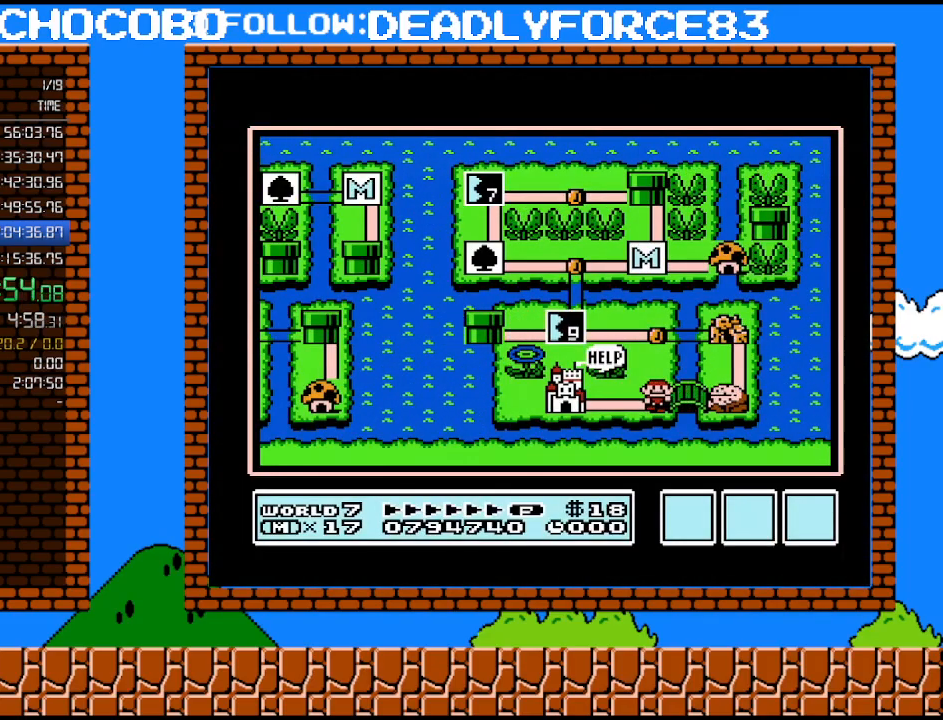
{"buttons": ["DPAD_LEFT"], "events": [[33, "DPAD_LEFT", "up"], [167, "DPAD_LEFT", "down"]]}
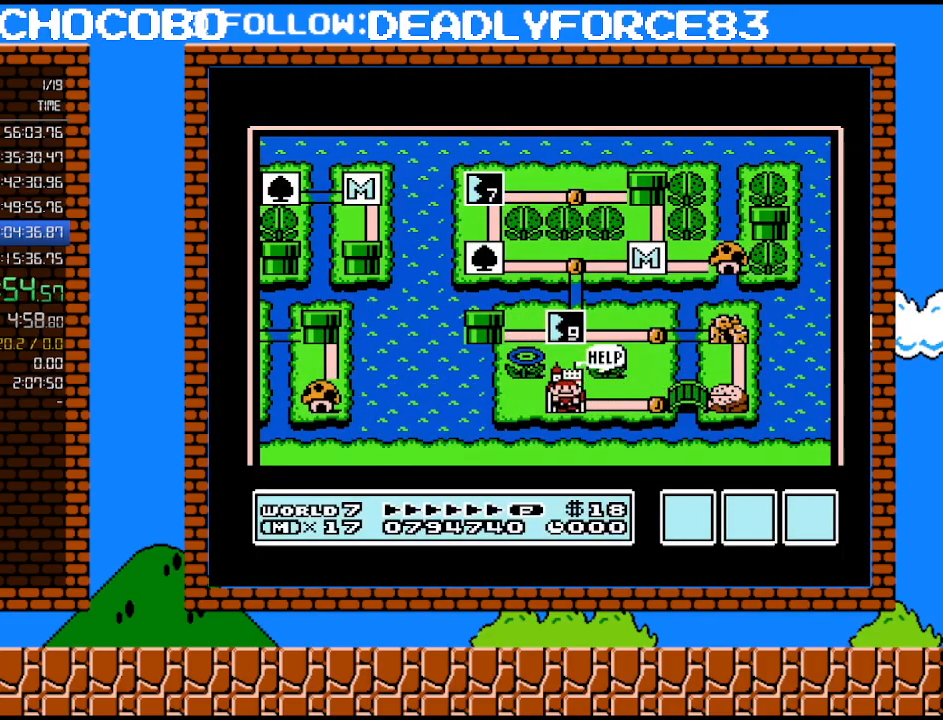
{"buttons": ["DPAD_LEFT"], "events": []}
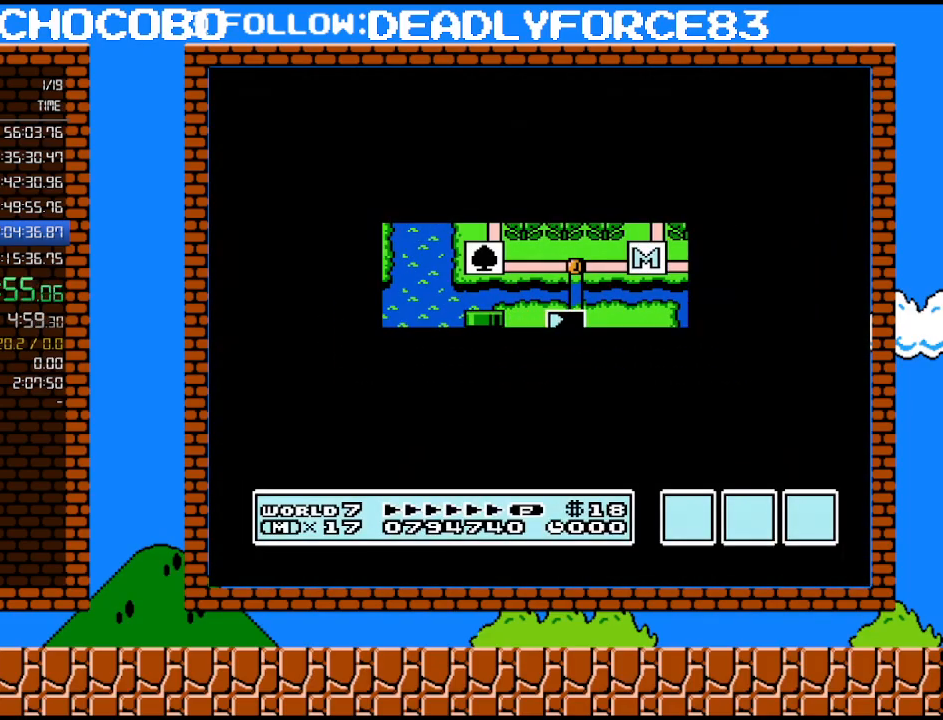
{"buttons": [], "events": [[383, "DPAD_LEFT", "up"], [450, "A", "down"], [500, "A", "up"]]}
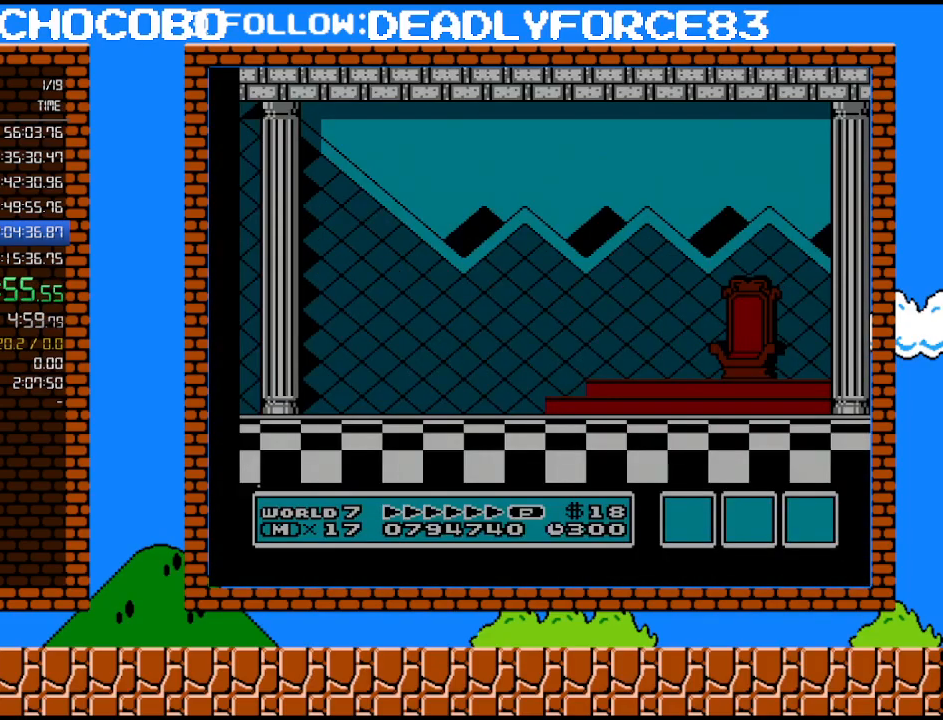
{"buttons": ["A"], "events": [[67, "A", "down"], [133, "A", "up"], [167, "A", "down"], [233, "A", "up"], [267, "A", "down"], [317, "A", "up"], [383, "A", "down"]]}
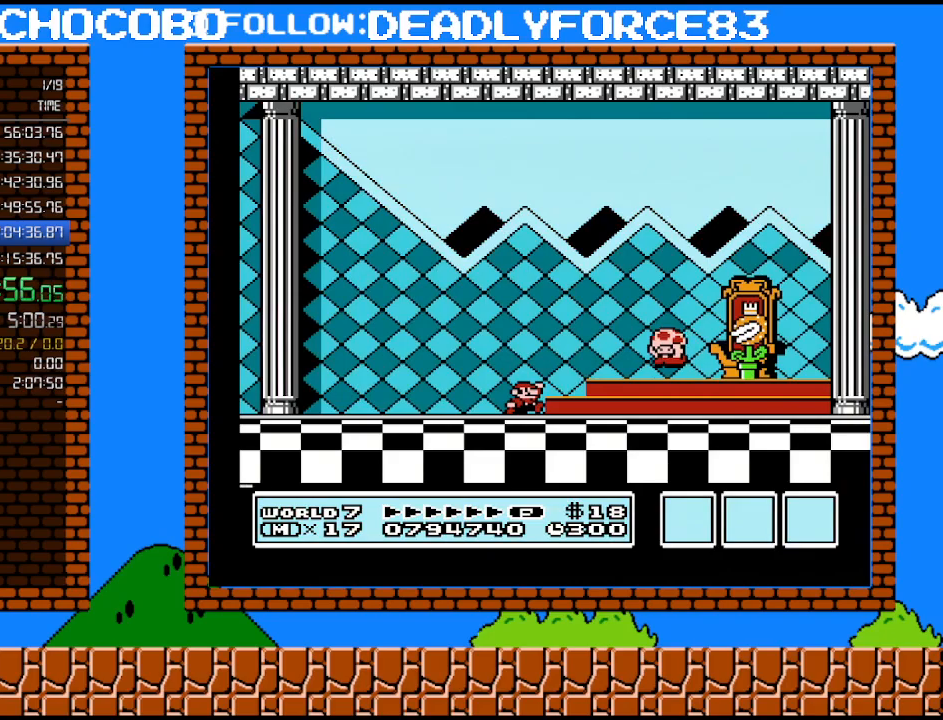
{"buttons": [], "events": [[67, "A", "up"]]}
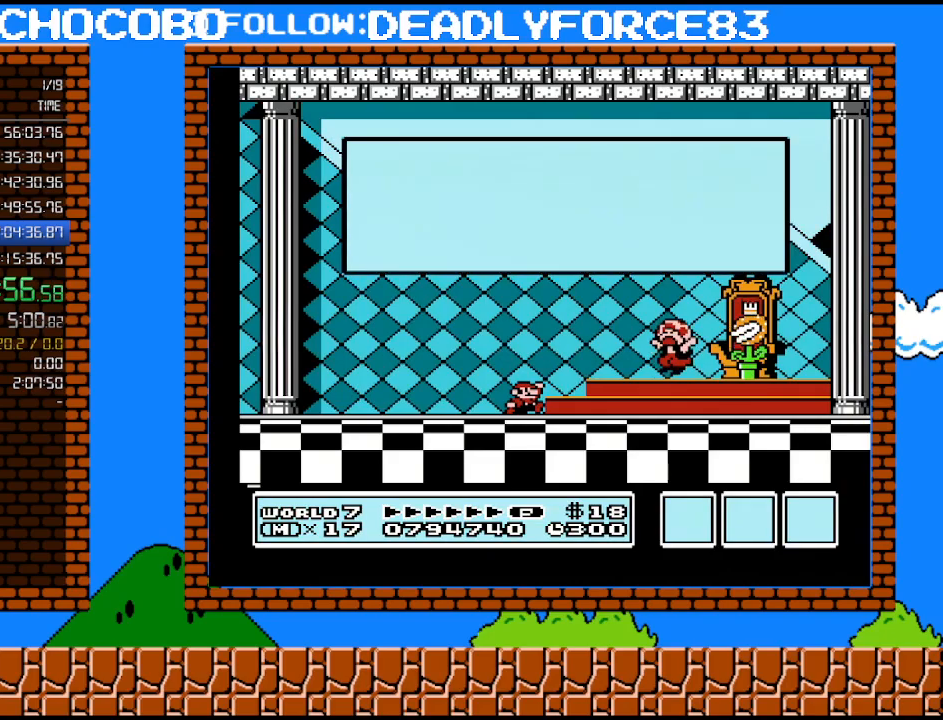
{"buttons": [], "events": []}
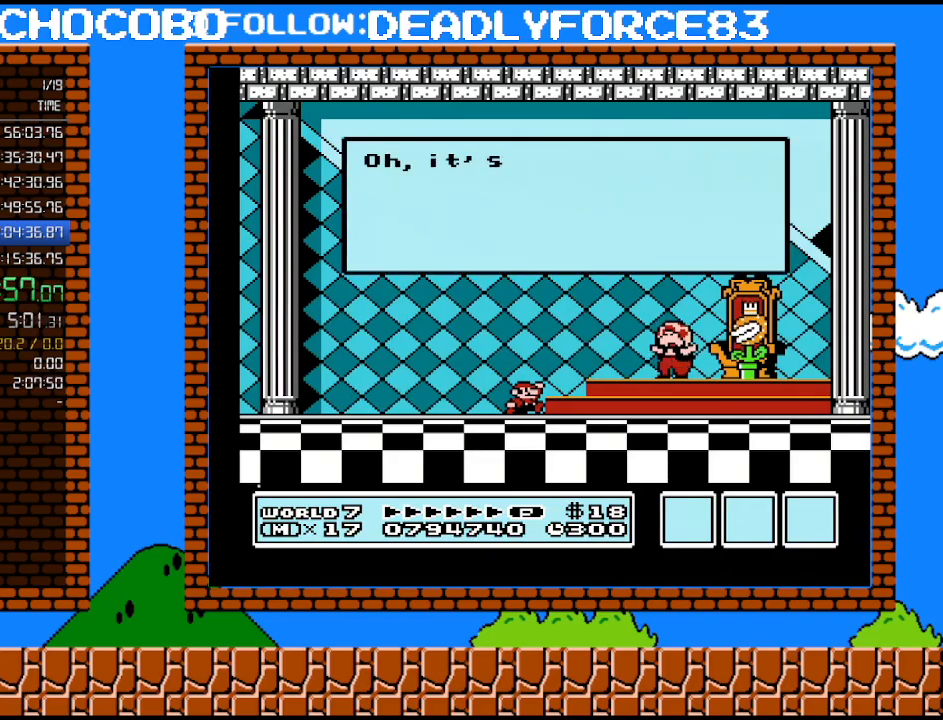
{"buttons": [], "events": []}
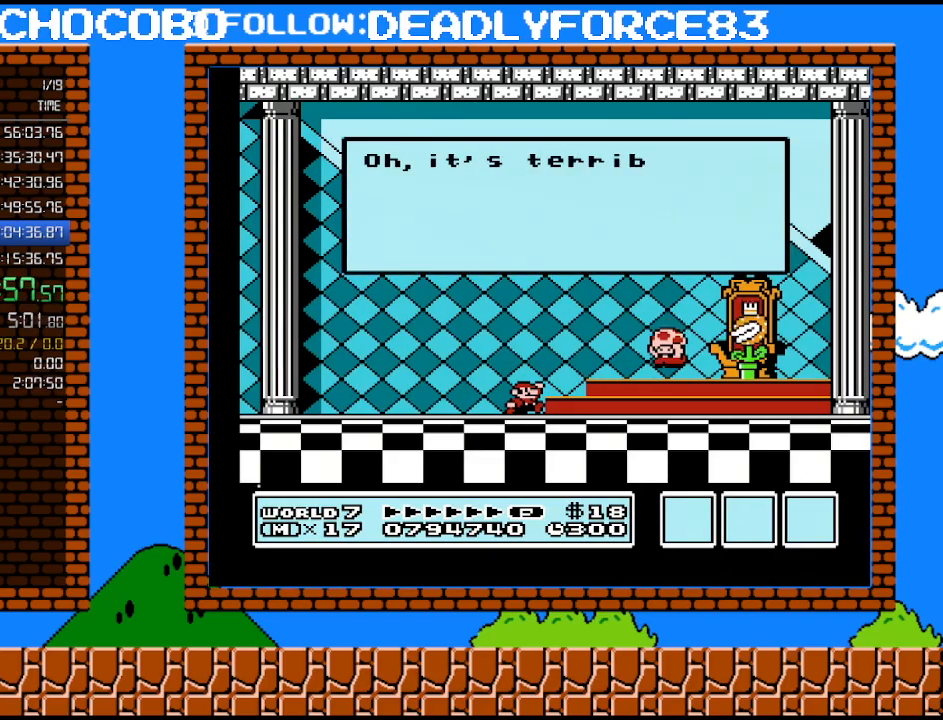
{"buttons": [], "events": []}
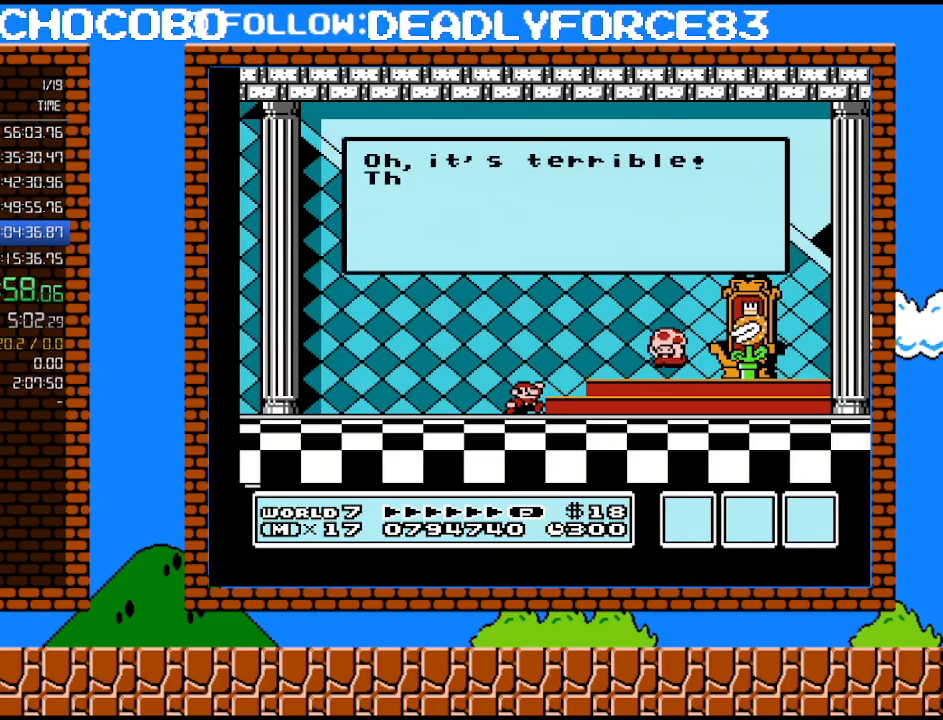
{"buttons": [], "events": []}
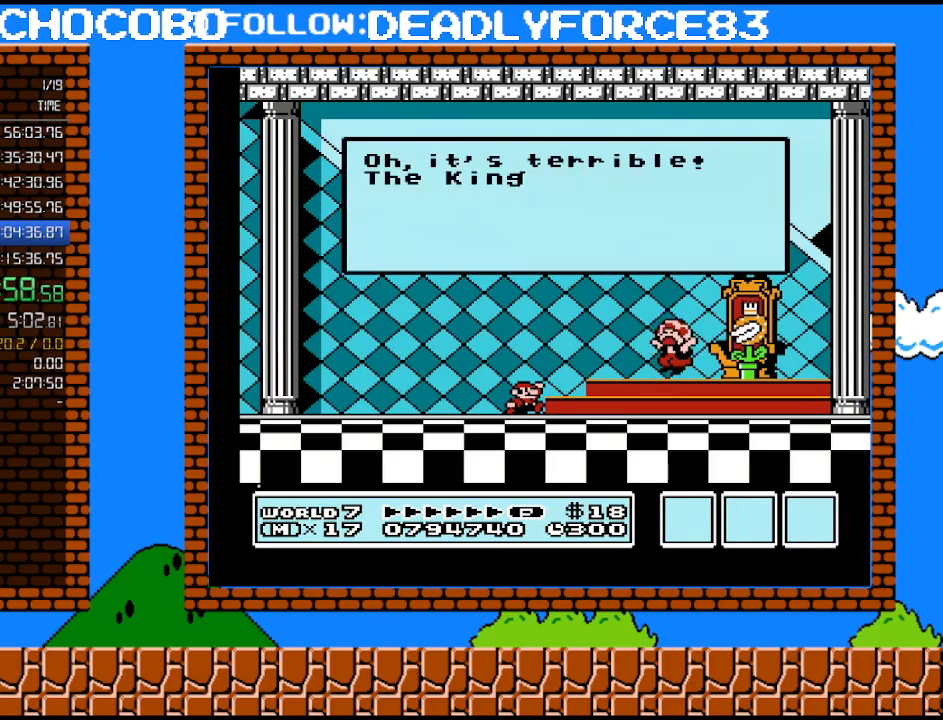
{"buttons": [], "events": []}
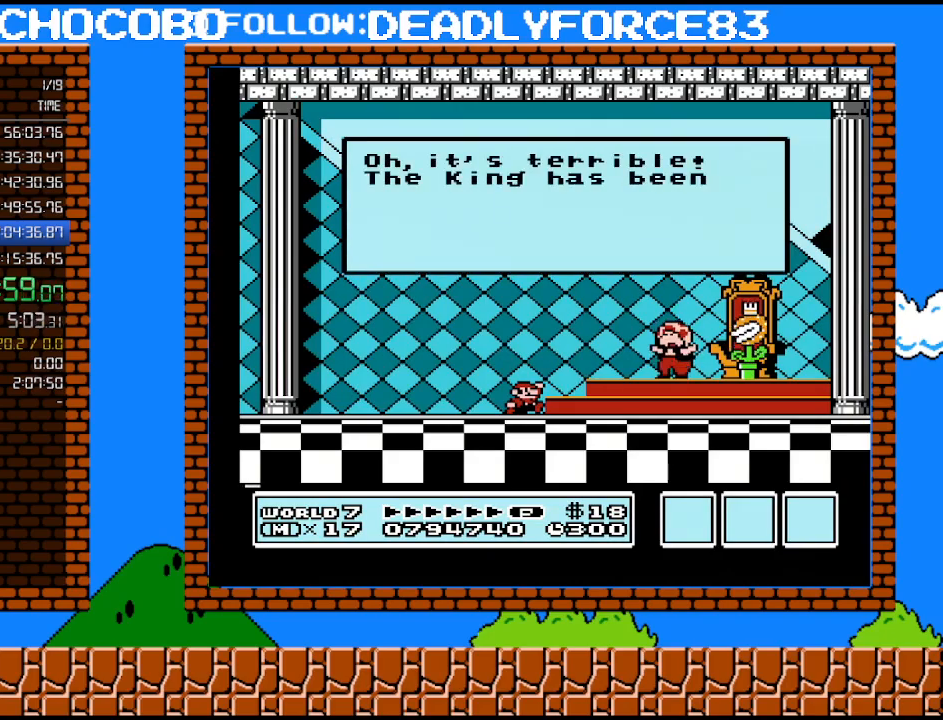
{"buttons": [], "events": [[200, "A", "down"], [267, "A", "up"], [450, "A", "down"], [483, "A", "up"]]}
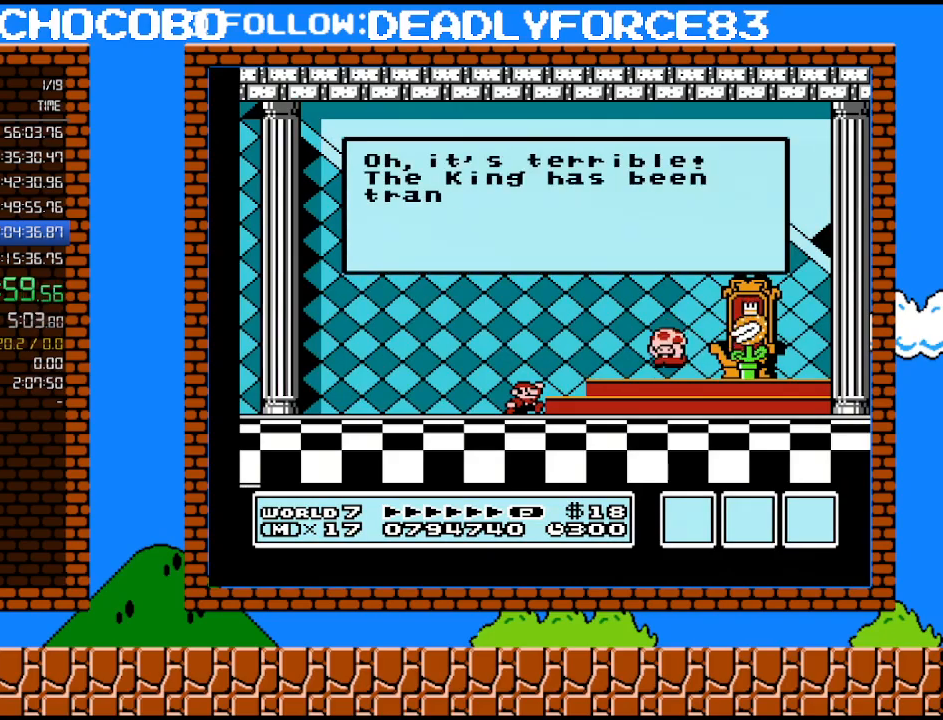
{"buttons": [], "events": [[67, "A", "down"], [100, "A", "up"], [200, "A", "down"], [233, "A", "up"], [283, "A", "down"], [350, "A", "up"], [417, "A", "down"], [483, "A", "up"]]}
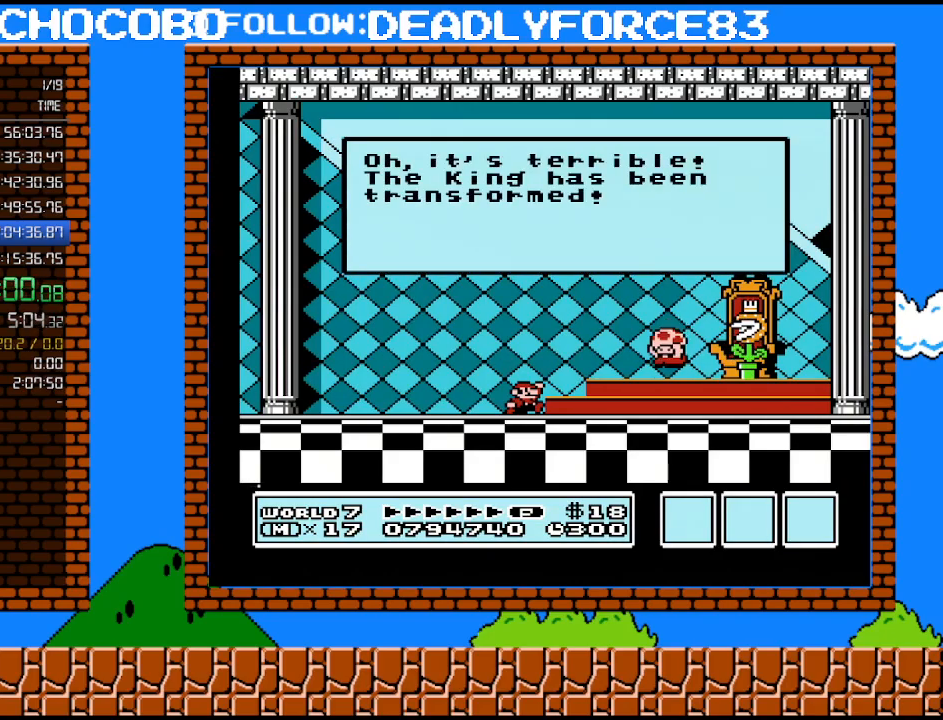
{"buttons": [], "events": [[33, "A", "down"], [100, "A", "up"], [167, "A", "down"], [233, "A", "up"], [283, "A", "down"], [317, "A", "up"], [417, "A", "down"], [483, "A", "up"]]}
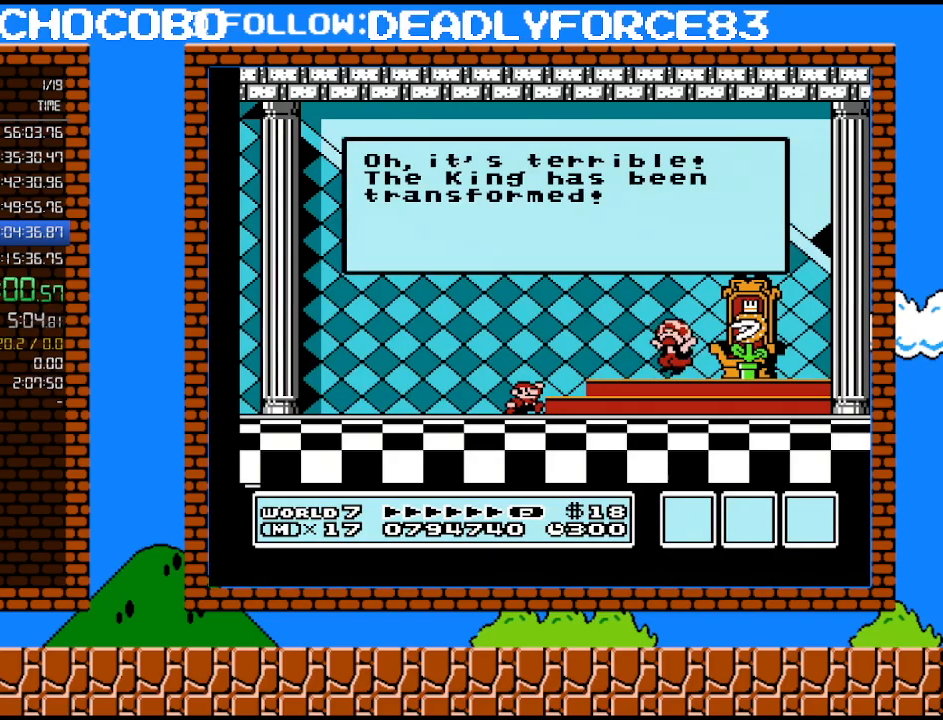
{"buttons": [], "events": [[17, "A", "down"], [67, "A", "up"], [167, "A", "down"], [200, "A", "up"], [250, "A", "down"], [317, "A", "up"], [383, "A", "down"], [450, "A", "up"]]}
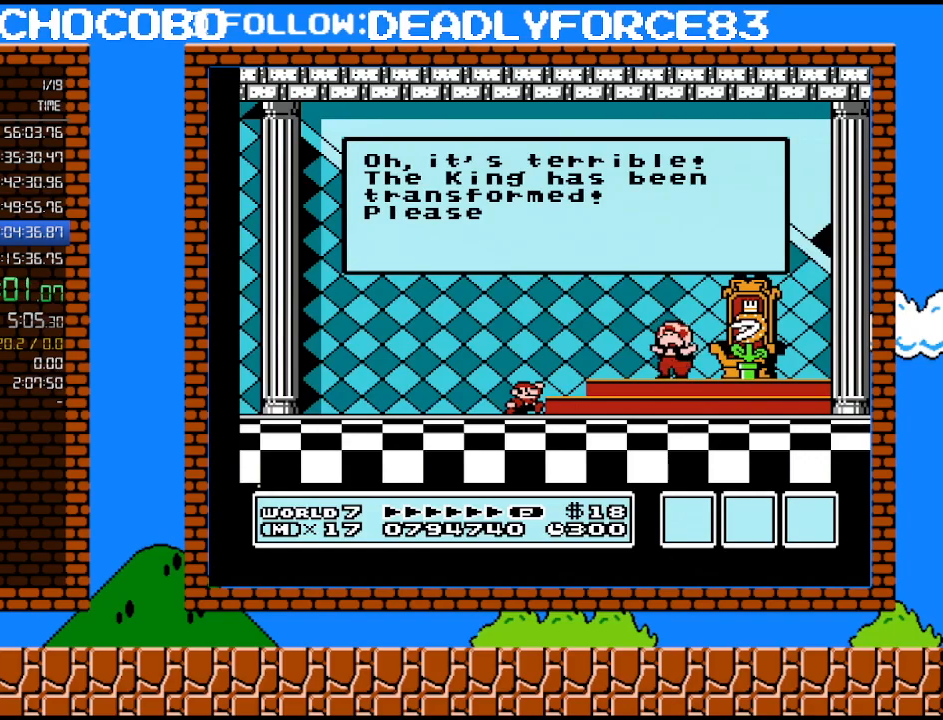
{"buttons": [], "events": [[33, "A", "down"], [67, "A", "up"], [133, "A", "down"], [200, "A", "up"], [283, "A", "down"], [317, "A", "up"], [417, "A", "down"], [450, "A", "up"]]}
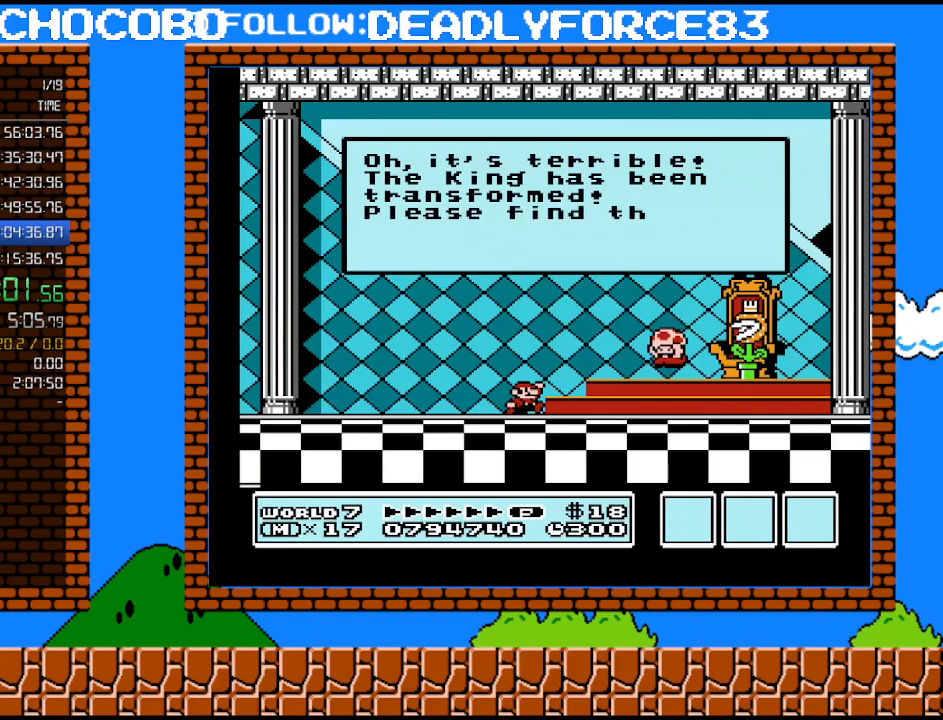
{"buttons": [], "events": [[33, "A", "down"], [100, "A", "up"], [167, "A", "down"], [233, "A", "up"], [283, "A", "down"], [350, "A", "up"], [417, "A", "down"], [450, "A", "up"]]}
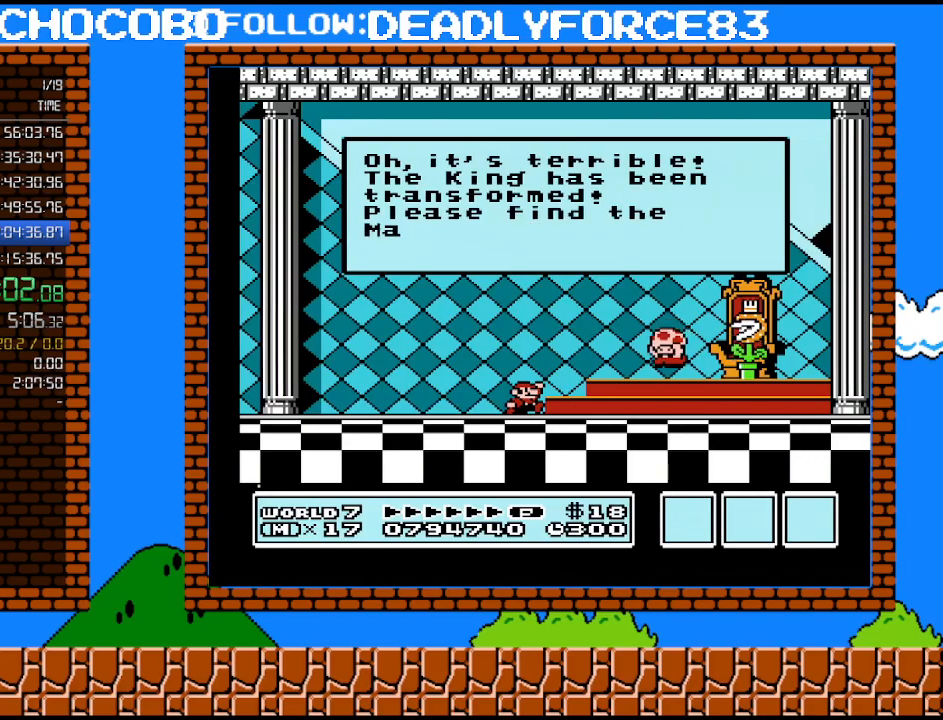
{"buttons": ["B"], "events": [[33, "A", "down"], [100, "A", "up"], [167, "A", "down"], [267, "A", "up"], [267, "B", "down"], [283, "B", "up"], [317, "A", "down"], [383, "A", "up"], [383, "B", "down"], [417, "B", "up"], [450, "A", "down"], [500, "A", "up"], [500, "B", "down"]]}
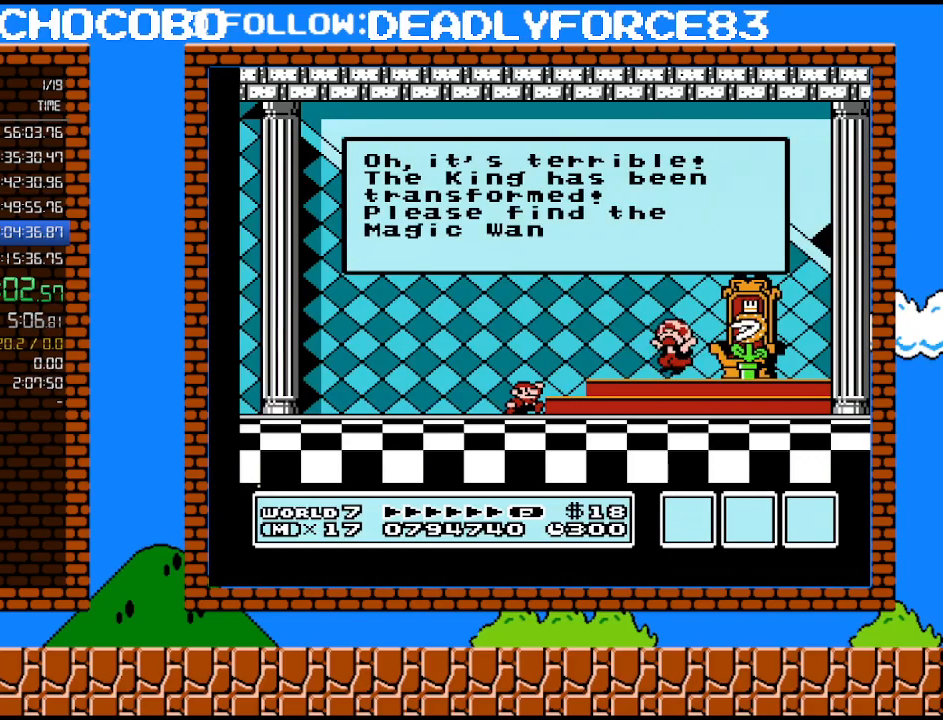
{"buttons": ["A"], "events": [[67, "A", "down"], [67, "B", "up"], [133, "A", "up"], [217, "A", "down"], [283, "A", "up"], [350, "A", "down"], [417, "A", "up"], [483, "A", "down"]]}
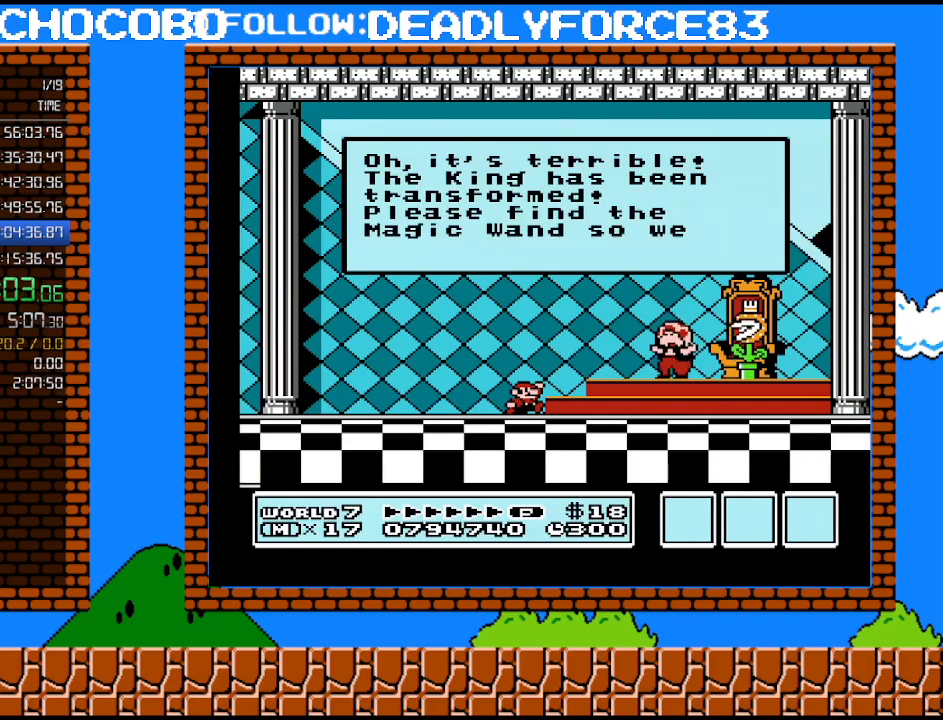
{"buttons": ["B"], "events": [[33, "A", "up"], [100, "A", "down"], [167, "A", "up"], [250, "A", "down"], [317, "A", "up"], [350, "A", "down"], [417, "A", "up"], [417, "B", "down"]]}
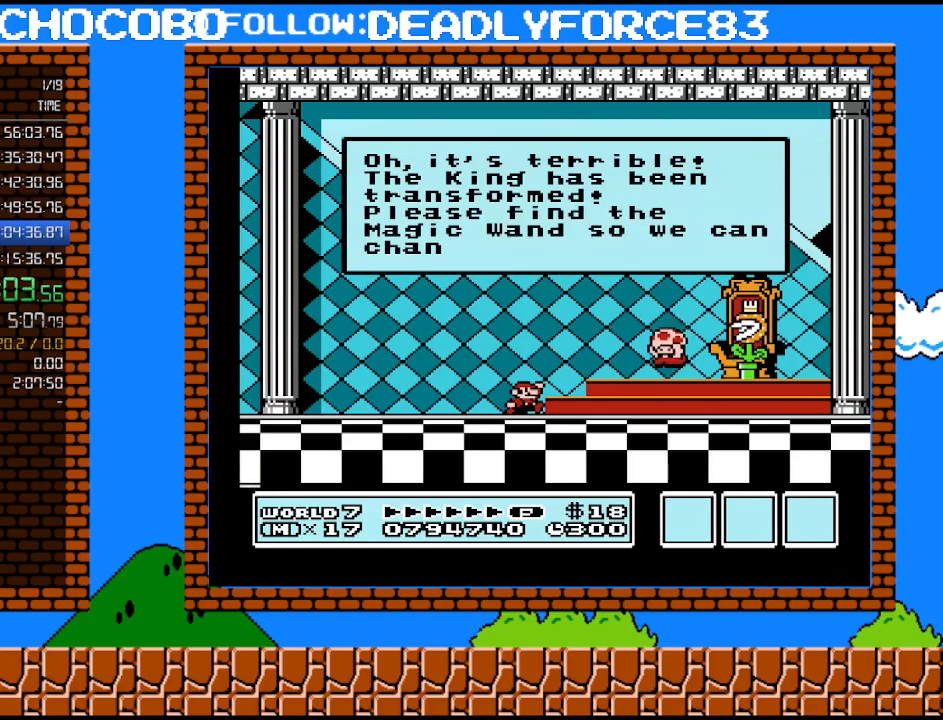
{"buttons": [], "events": [[17, "A", "down"], [17, "B", "up"], [67, "A", "up"], [133, "A", "down"], [200, "A", "up"], [250, "A", "down"], [317, "A", "up"], [383, "A", "down"], [450, "A", "up"], [483, "B", "down"], [500, "B", "up"]]}
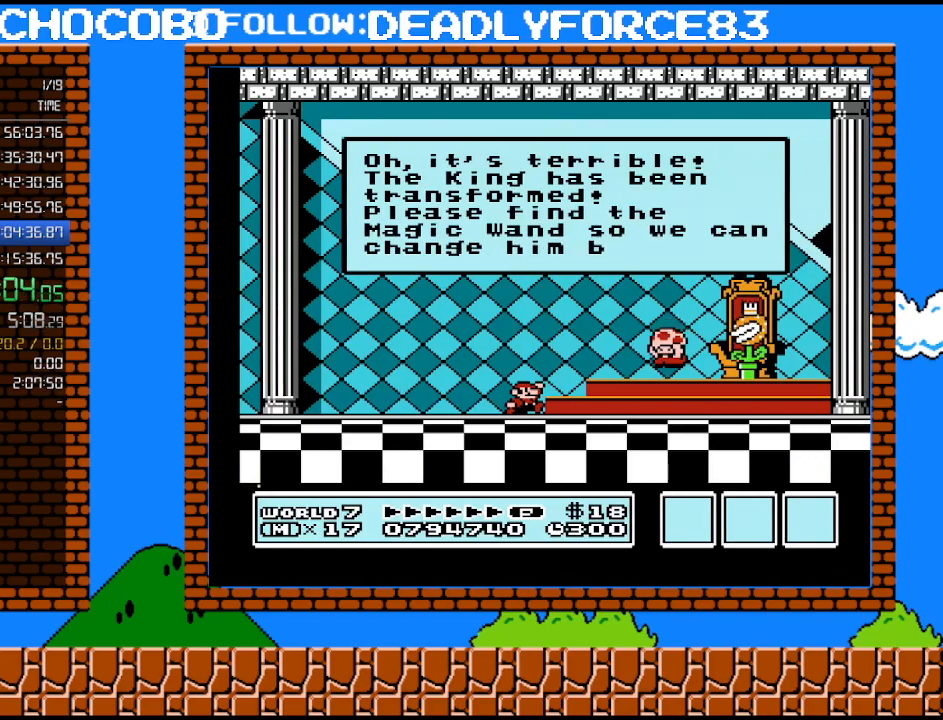
{"buttons": ["B"], "events": [[33, "A", "down"], [100, "A", "up"], [167, "A", "down"], [217, "A", "up"], [317, "A", "down"], [350, "A", "up"], [417, "A", "down"], [500, "A", "up"], [500, "B", "down"]]}
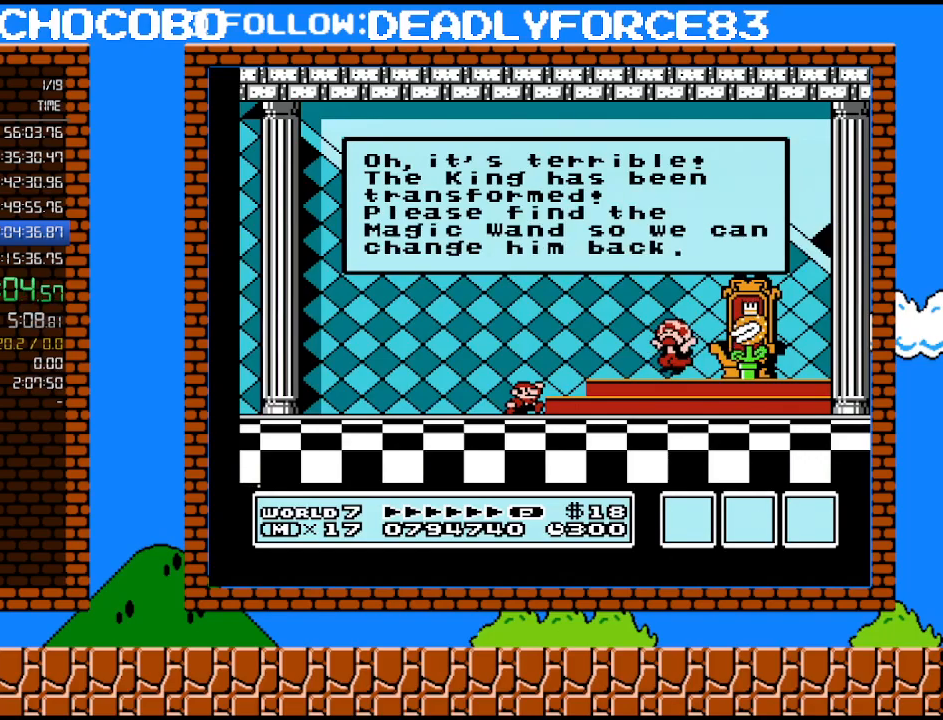
{"buttons": [], "events": [[33, "B", "up"], [67, "A", "down"], [133, "A", "up"], [133, "B", "down"], [167, "B", "up"], [200, "A", "down"], [267, "A", "up"], [317, "A", "down"], [383, "A", "up"]]}
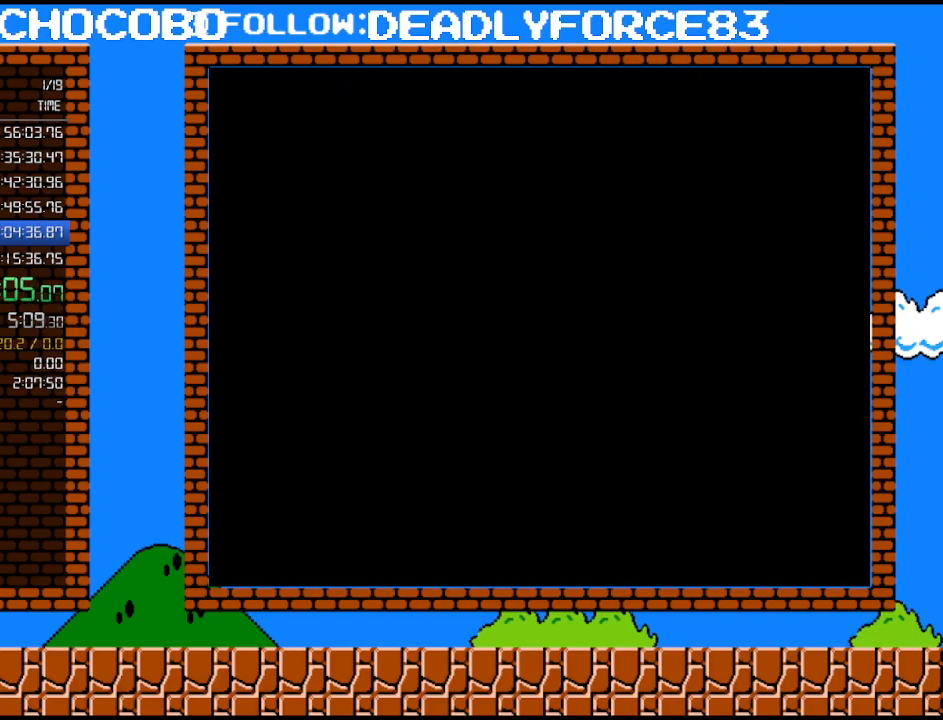
{"buttons": [], "events": [[100, "A", "down"], [167, "A", "up"]]}